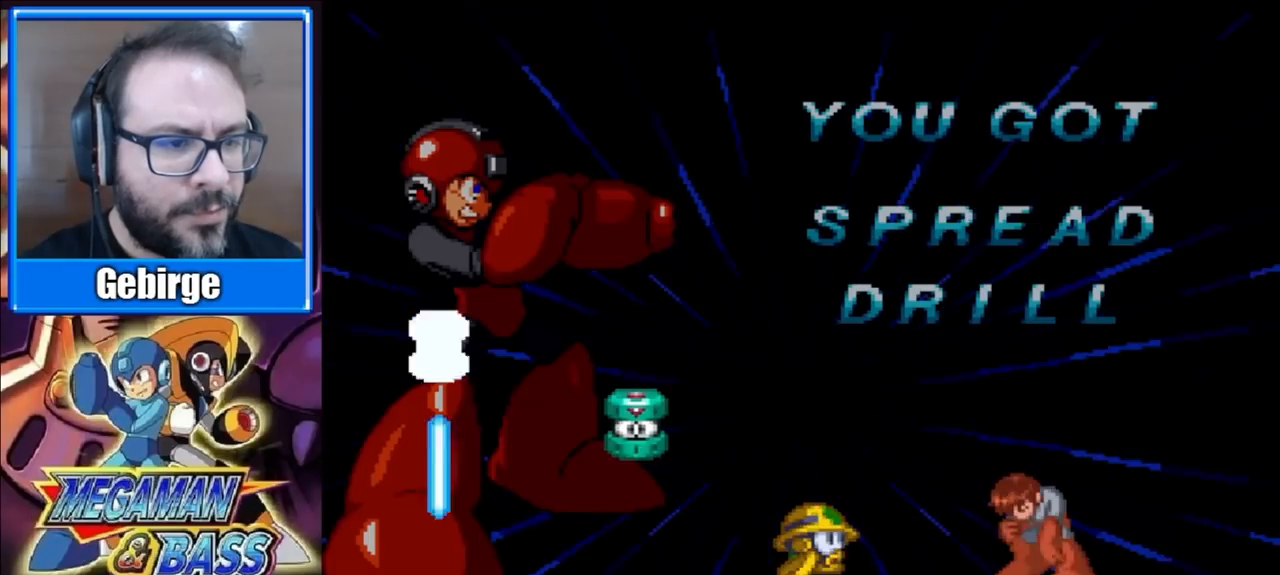
Gameplay with a controller (Xbox layout); each line is a JSON object with the inputs held at the frame after it. "events" lists button and stick changes between this image and that frame as [ms after this image, input, new state], when the widget could be followed in between. Not read: L1 L2 R1 R2 left_stick.
{"buttons": [], "right_stick": "center", "events": []}
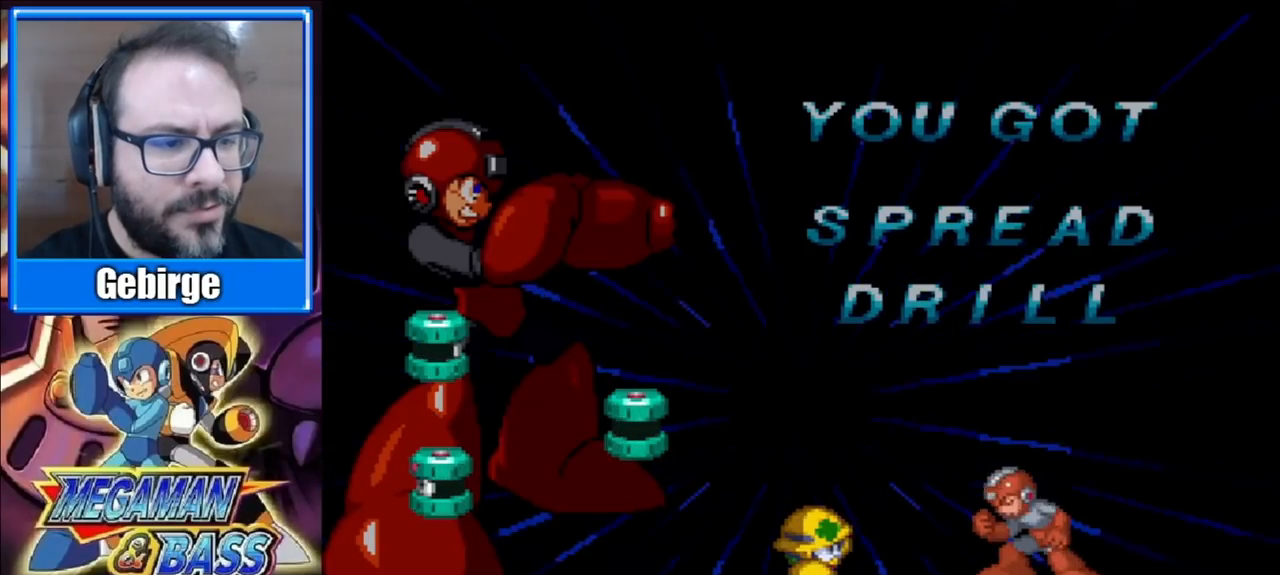
{"buttons": [], "right_stick": "center", "events": []}
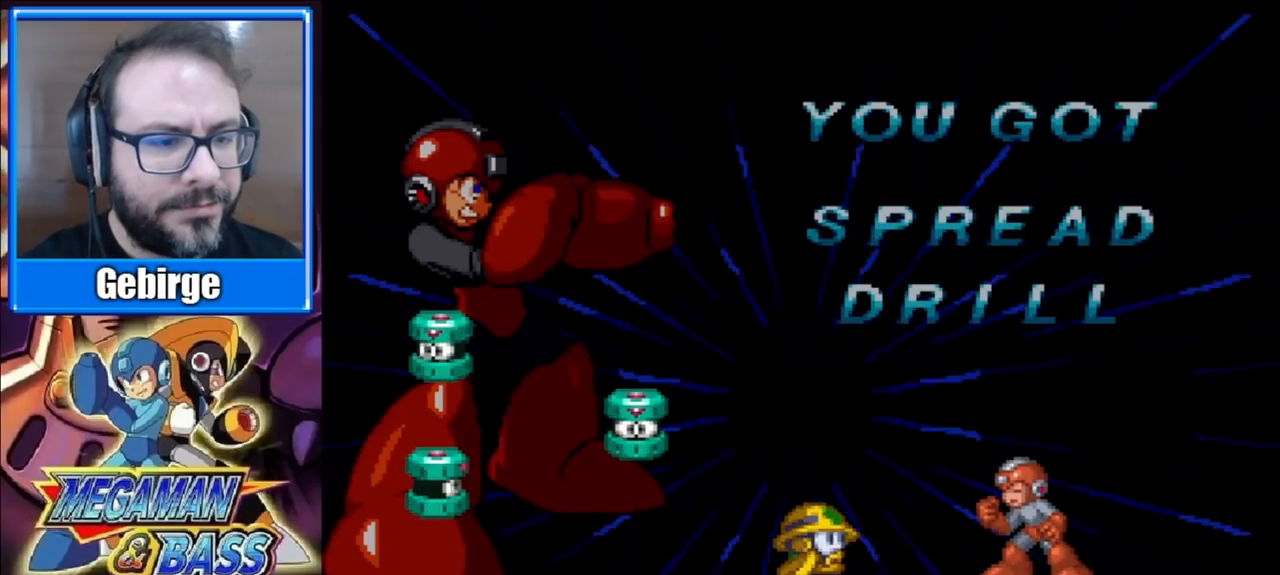
{"buttons": [], "right_stick": "center", "events": []}
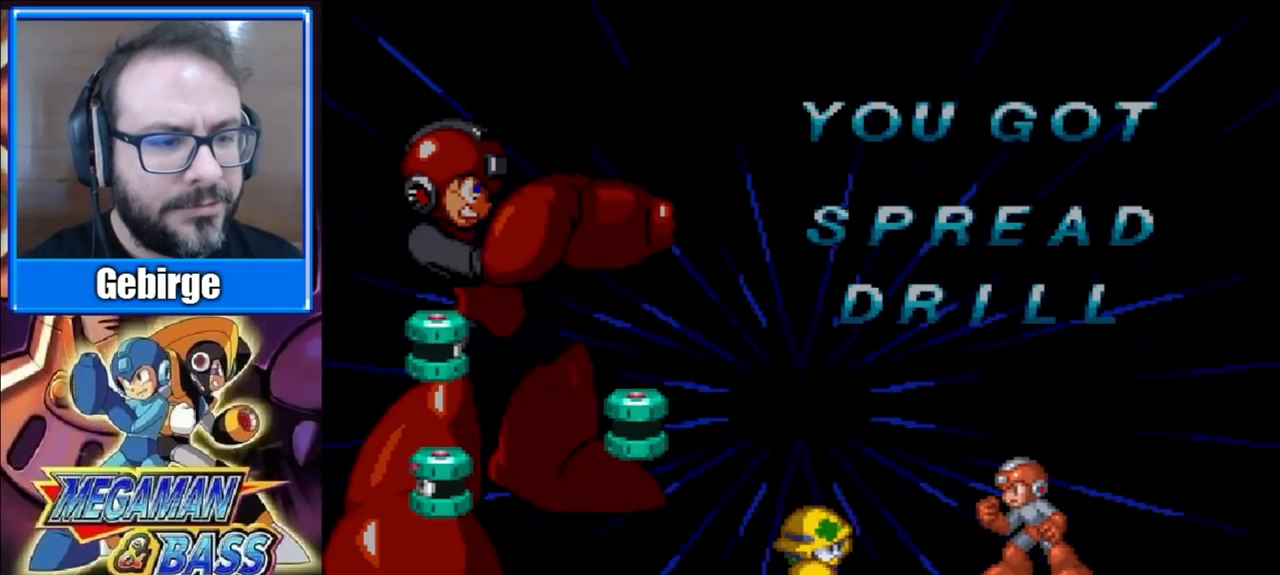
{"buttons": [], "right_stick": "center", "events": []}
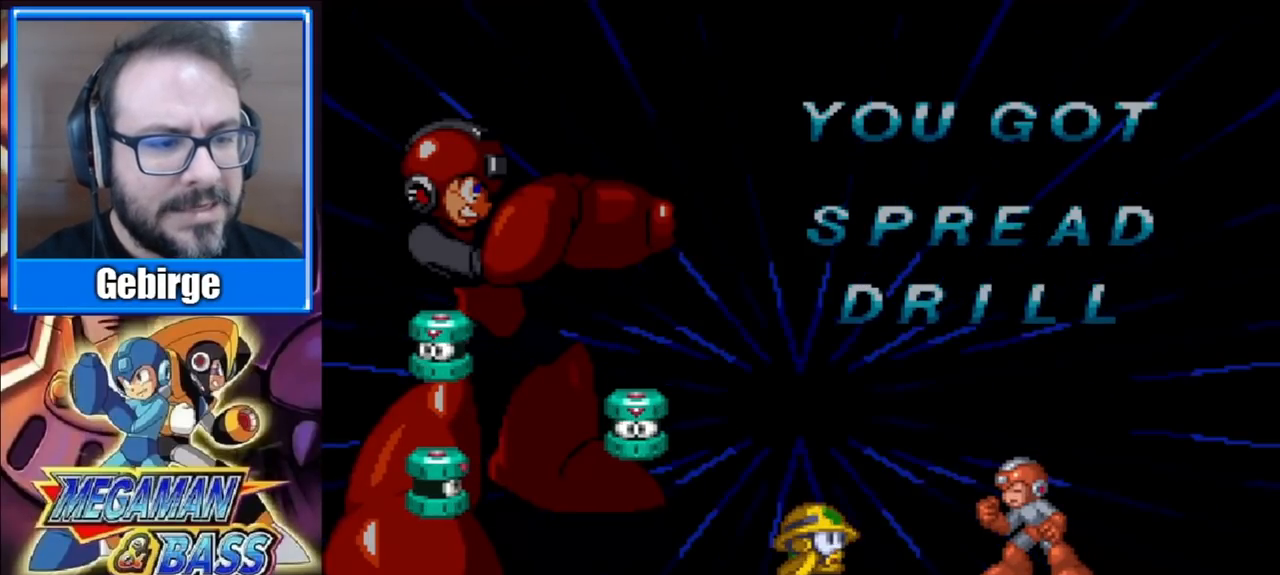
{"buttons": [], "right_stick": "center", "events": [[283, "X", "down"], [433, "X", "up"]]}
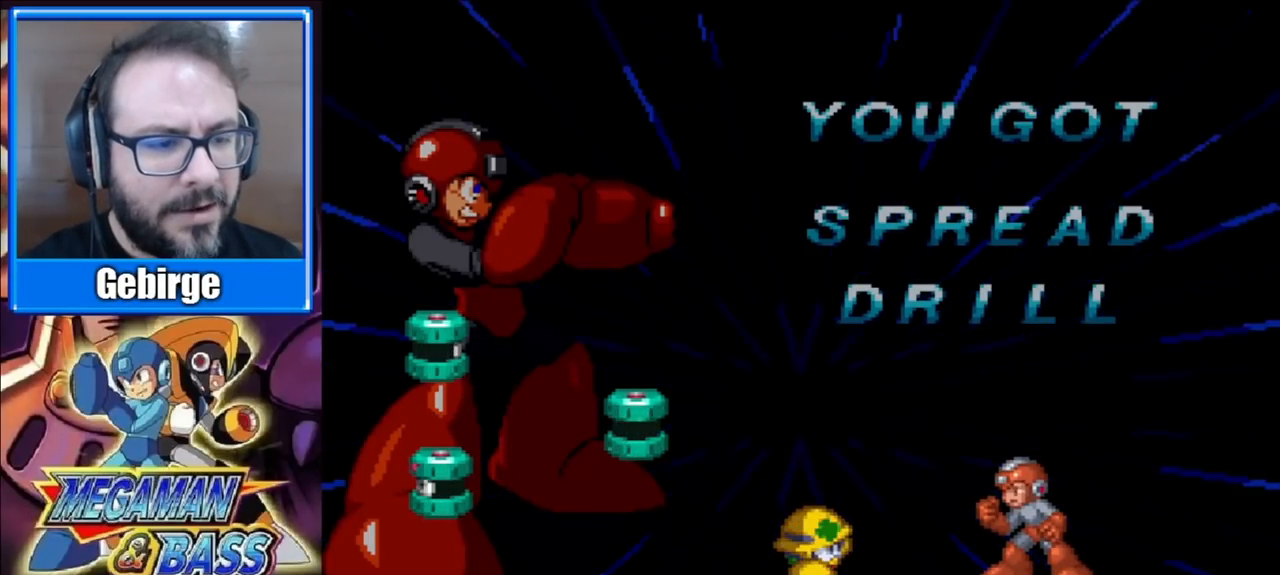
{"buttons": [], "right_stick": "center", "events": [[117, "X", "down"], [267, "X", "up"], [350, "X", "down"], [467, "X", "up"]]}
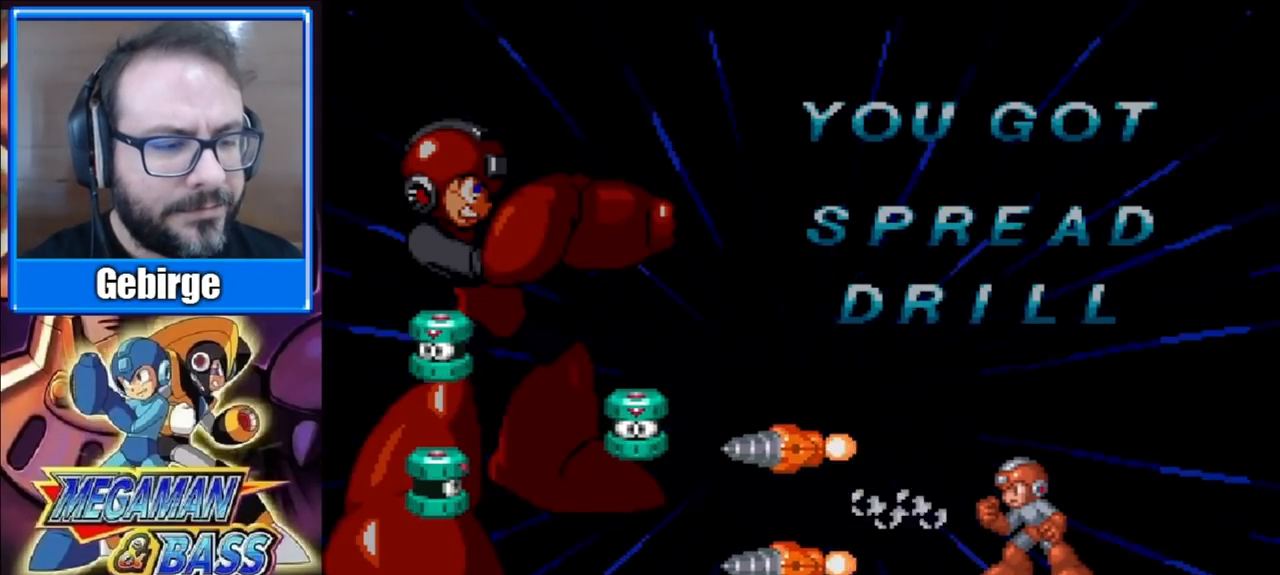
{"buttons": [], "right_stick": "center", "events": []}
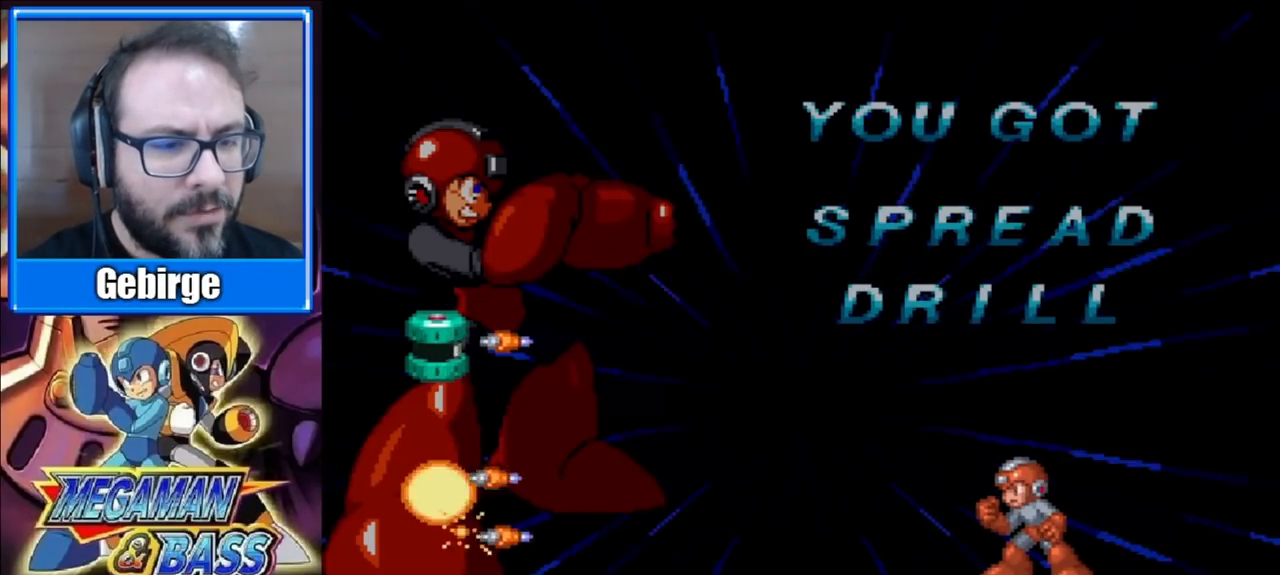
{"buttons": [], "right_stick": "center", "events": []}
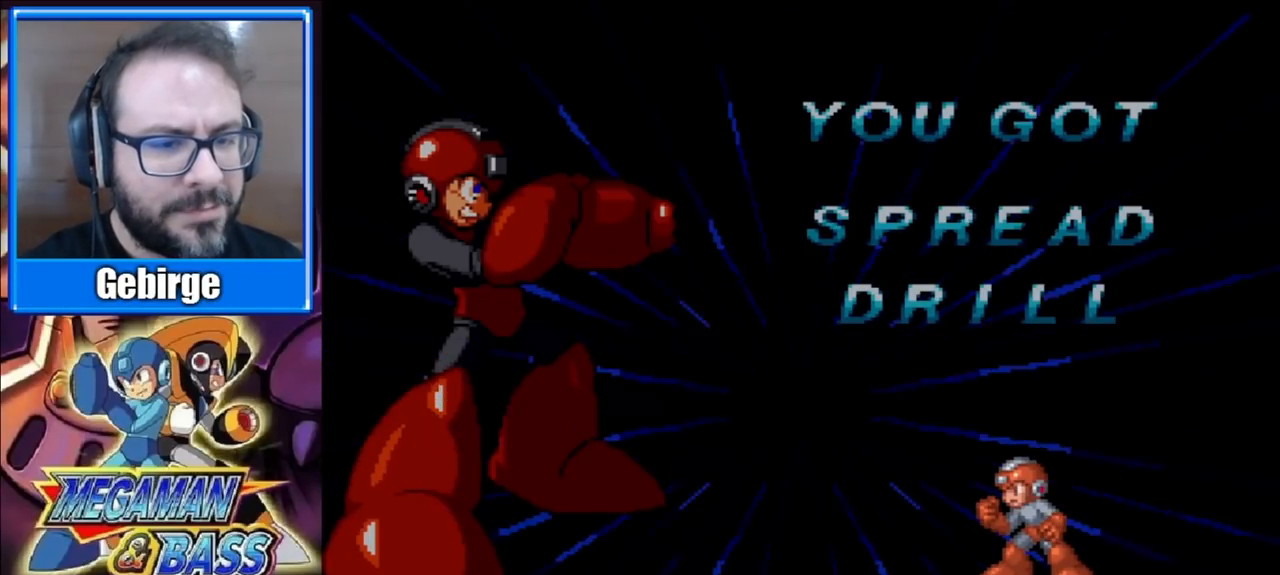
{"buttons": ["X"], "right_stick": "center", "events": [[200, "X", "down"], [217, "Y", "down"], [283, "B", "down"], [350, "A", "down"], [400, "Y", "up"], [483, "B", "up"], [500, "A", "up"]]}
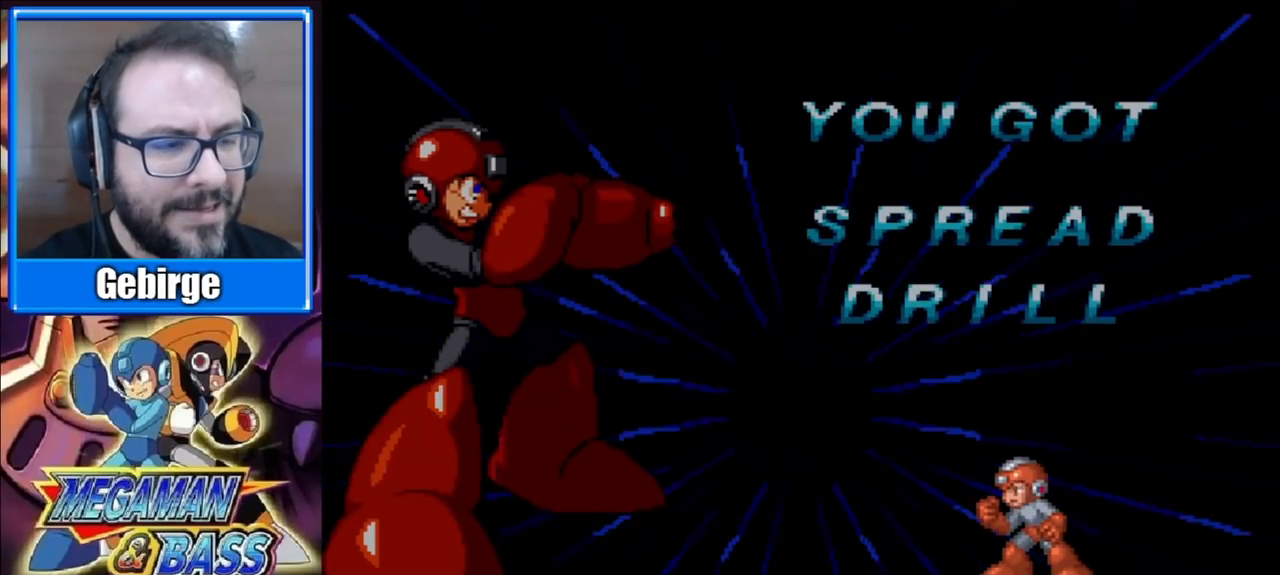
{"buttons": ["A"], "right_stick": "center", "events": [[50, "B", "down"], [67, "A", "down"], [67, "Y", "down"], [167, "Y", "up"], [183, "X", "up"], [233, "X", "down"], [250, "B", "up"], [267, "A", "up"], [317, "Y", "down"], [333, "B", "down"], [383, "X", "up"], [400, "A", "down"], [417, "Y", "up"], [483, "B", "up"]]}
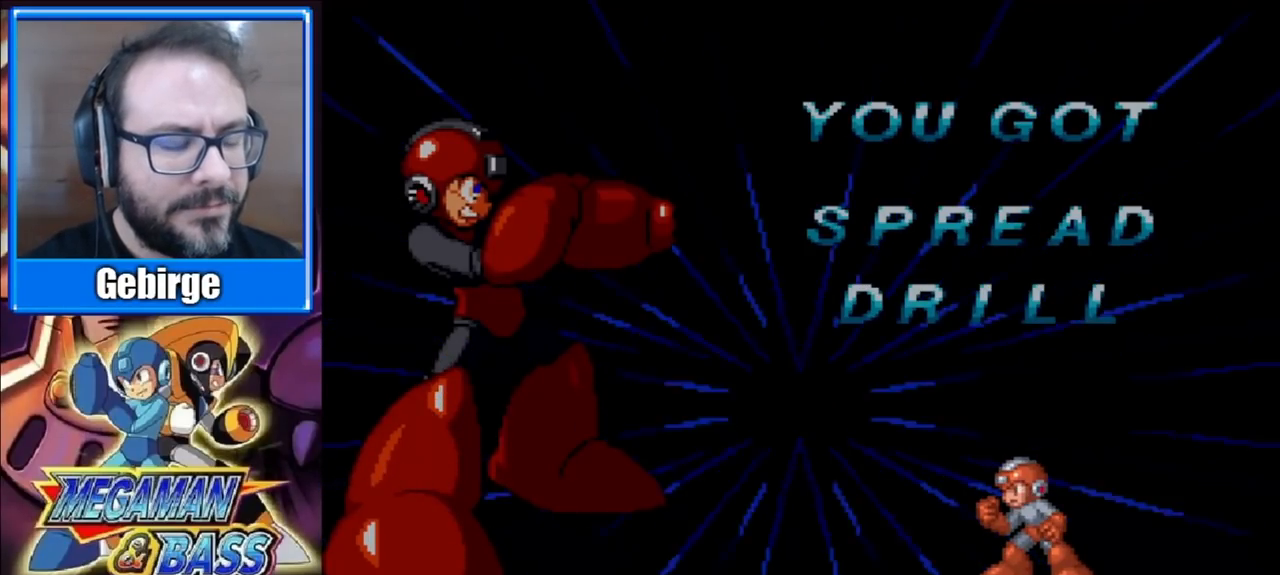
{"buttons": [], "right_stick": "center", "events": [[17, "A", "up"], [33, "X", "down"], [50, "A", "down"], [67, "B", "down"], [67, "Y", "down"], [117, "X", "up"], [267, "A", "up"], [267, "B", "up"], [283, "X", "down"], [367, "B", "down"], [383, "X", "up"], [467, "Y", "up"], [500, "B", "up"]]}
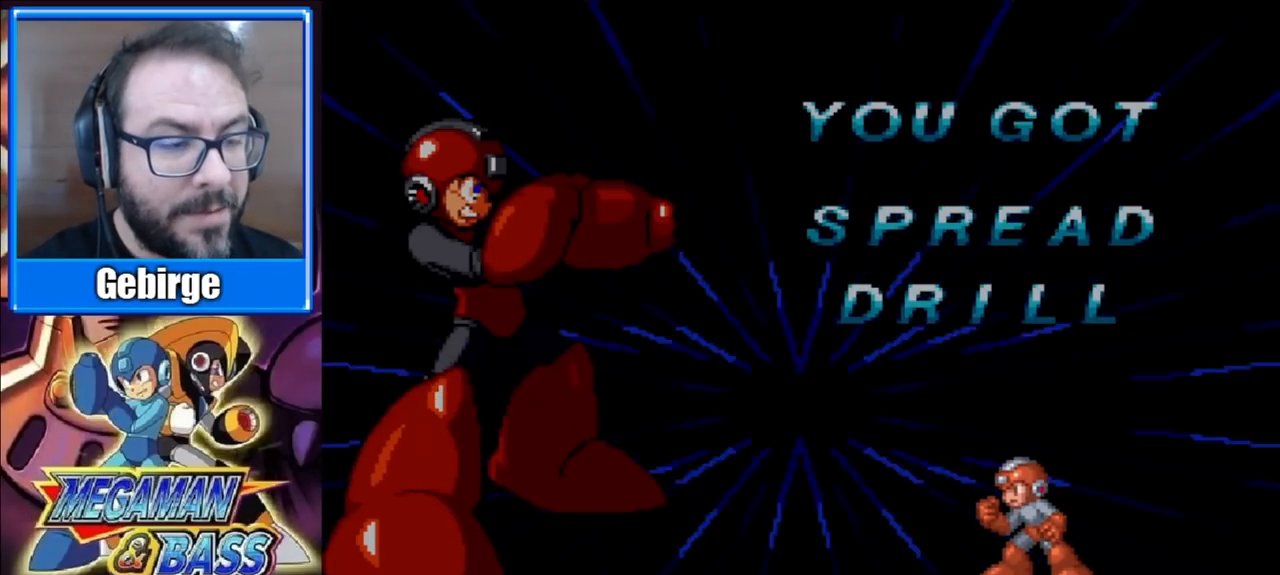
{"buttons": ["A", "X"], "right_stick": "center", "events": [[33, "X", "down"], [50, "Y", "down"], [67, "B", "down"], [100, "X", "up"], [217, "Y", "up"], [233, "B", "up"], [267, "B", "down"], [300, "A", "down"], [300, "X", "down"], [300, "Y", "down"], [450, "Y", "up"], [483, "B", "up"]]}
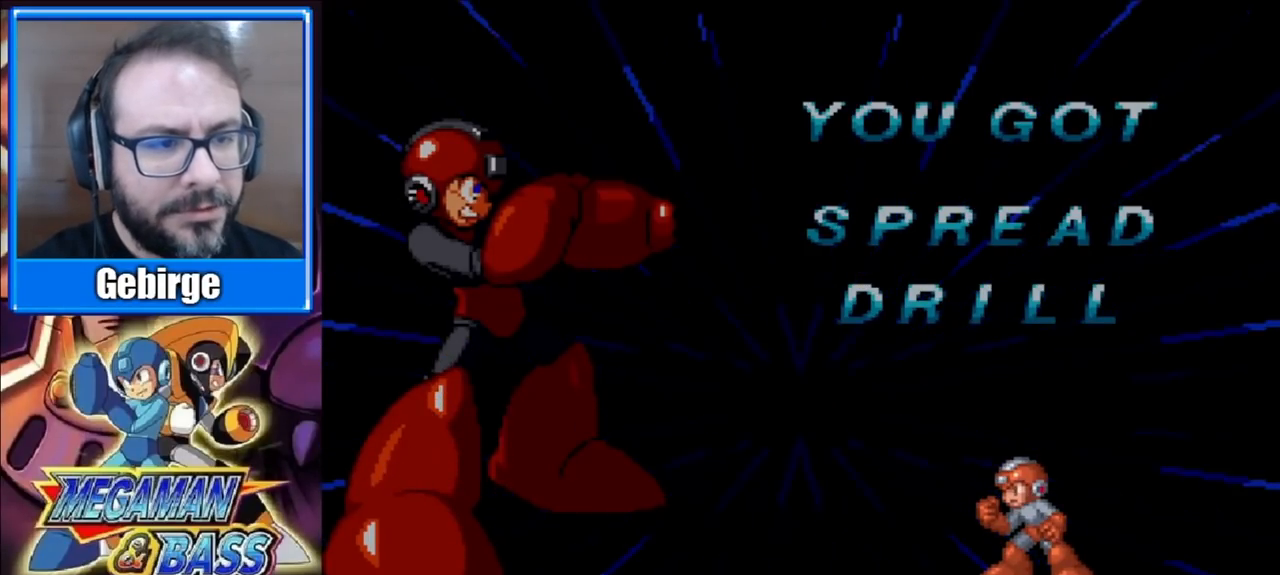
{"buttons": ["A", "B", "X", "Y"], "right_stick": "center", "events": [[50, "B", "down"], [83, "Y", "down"], [117, "X", "up"], [217, "A", "up"], [217, "B", "up"], [217, "Y", "up"], [233, "X", "down"], [250, "Y", "down"], [283, "A", "down"], [283, "B", "down"], [333, "X", "up"], [333, "Y", "up"], [417, "B", "up"], [417, "X", "down"], [500, "B", "down"], [500, "Y", "down"]]}
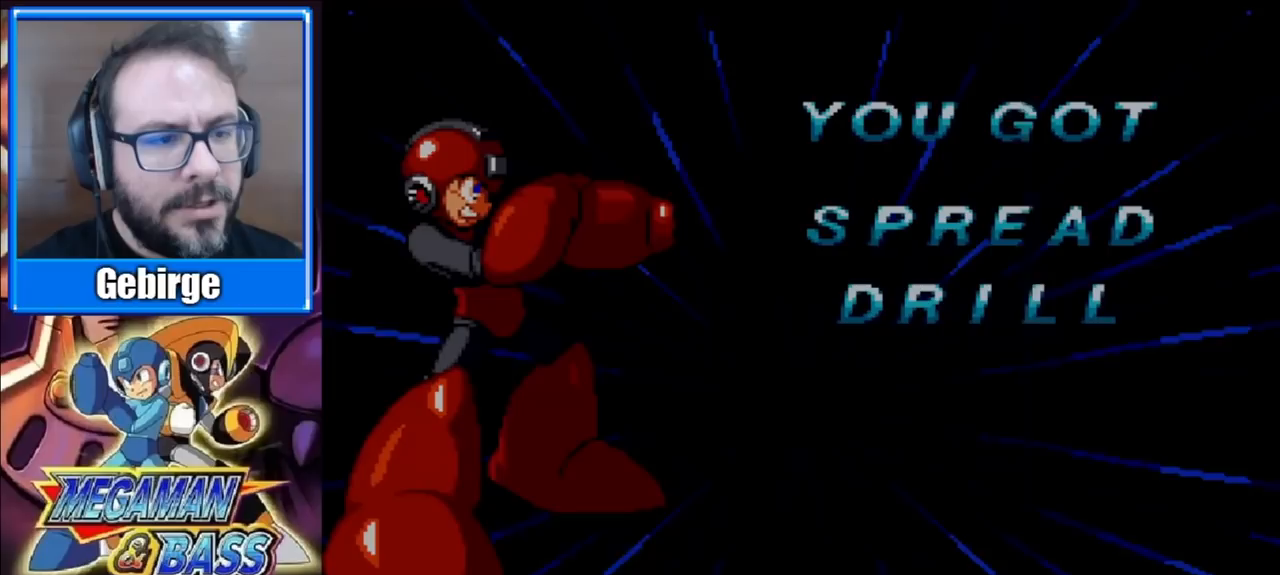
{"buttons": [], "right_stick": "center", "events": [[33, "X", "up"], [50, "Y", "up"], [117, "A", "up"], [117, "B", "up"]]}
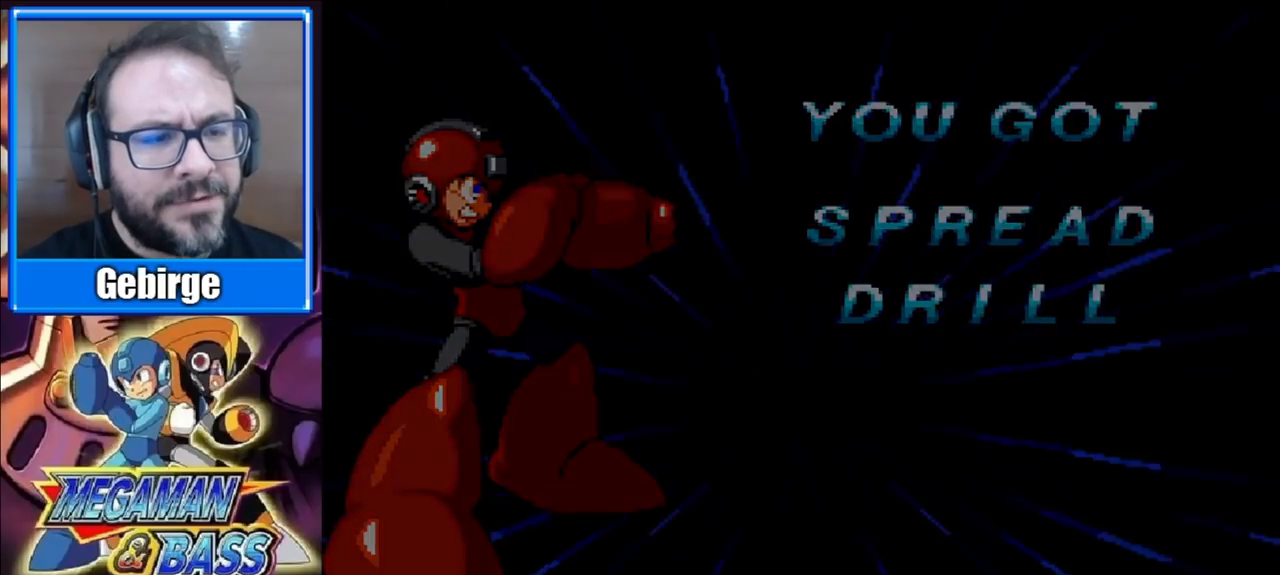
{"buttons": [], "right_stick": "center", "events": []}
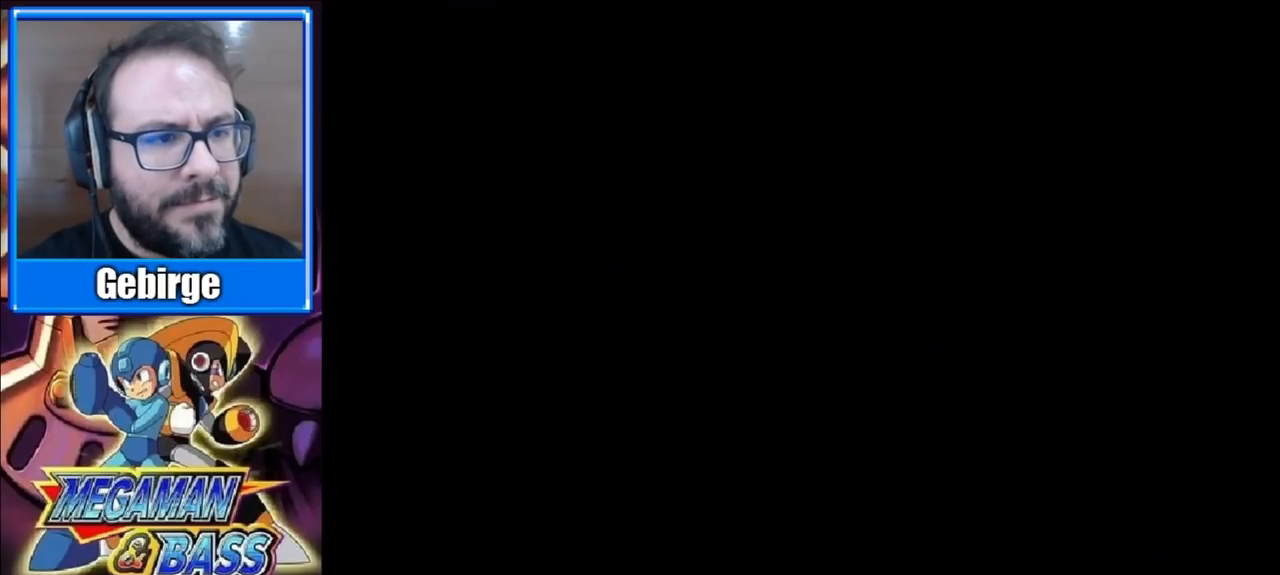
{"buttons": [], "right_stick": "center", "events": []}
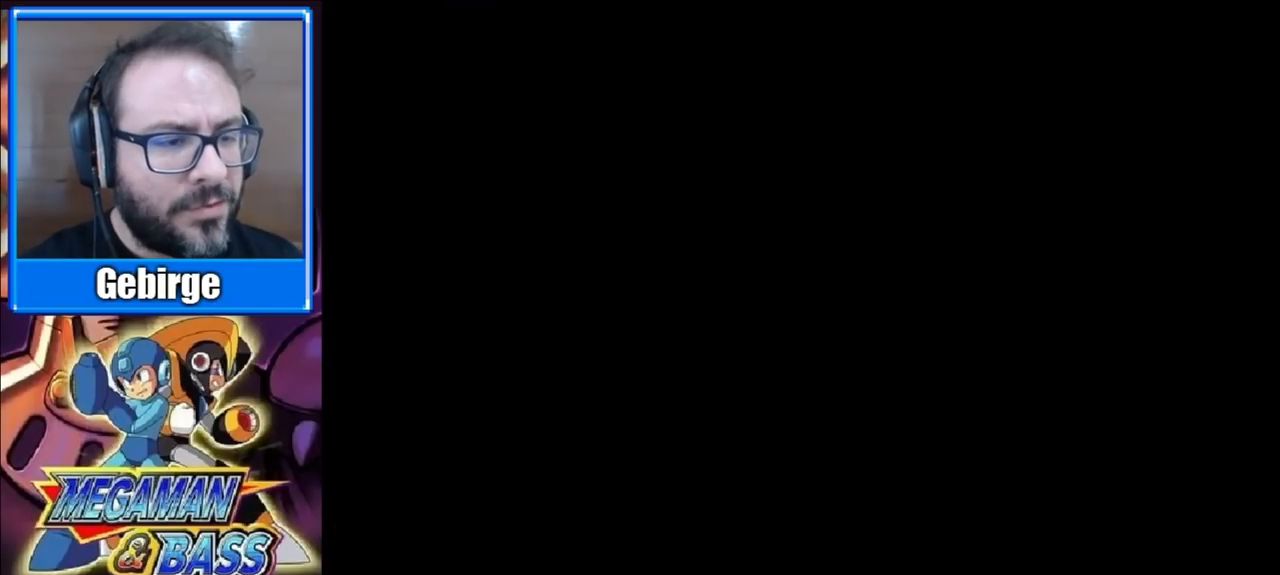
{"buttons": [], "right_stick": "center", "events": []}
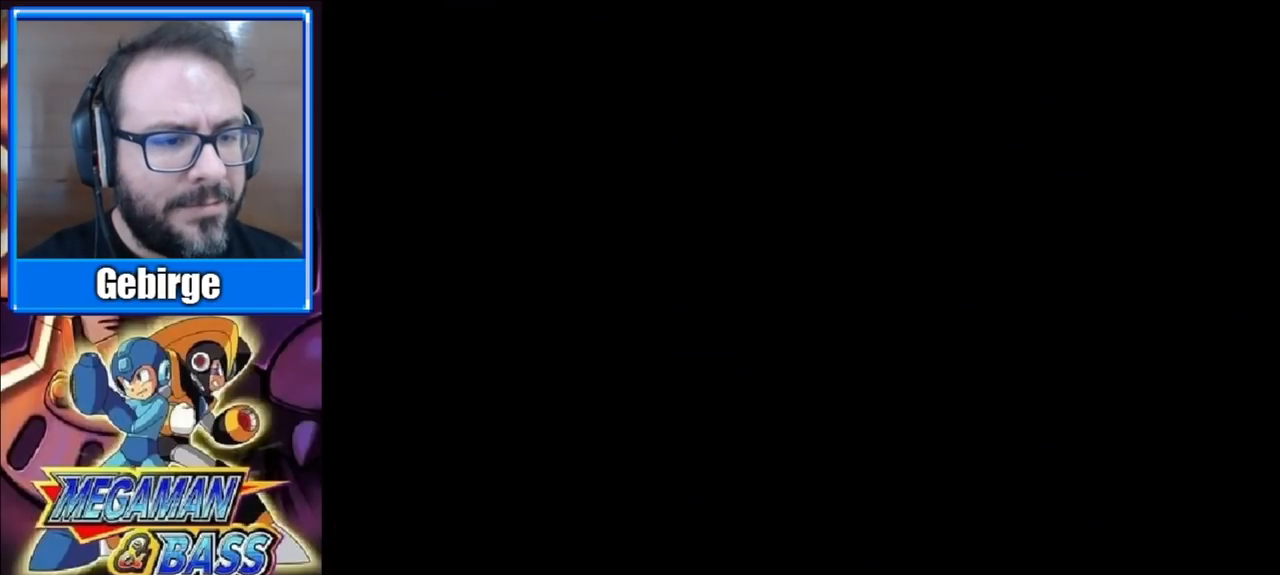
{"buttons": [], "right_stick": "center", "events": []}
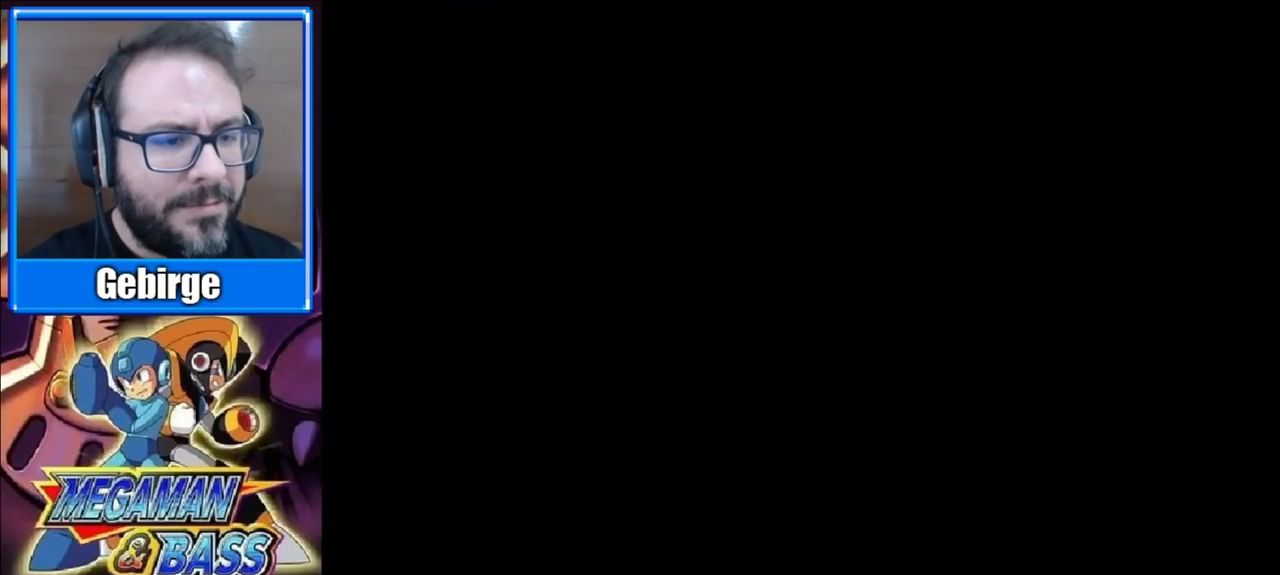
{"buttons": ["X"], "right_stick": "center", "events": [[483, "X", "down"]]}
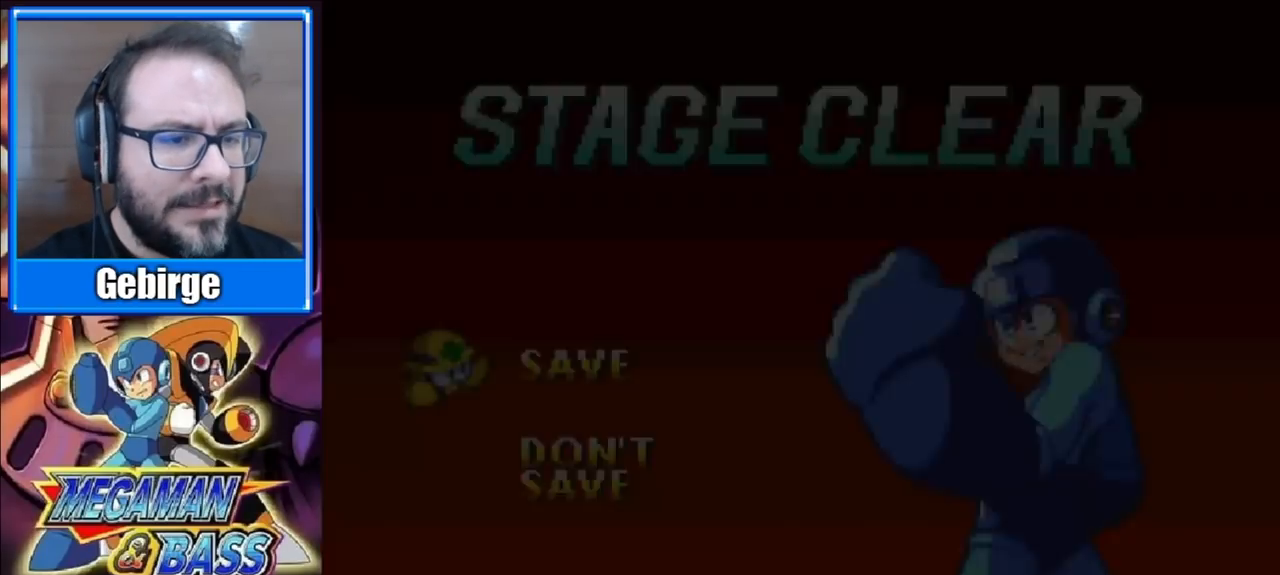
{"buttons": [], "right_stick": "center", "events": [[50, "X", "up"], [133, "X", "down"], [250, "X", "up"], [317, "X", "down"], [433, "X", "up"]]}
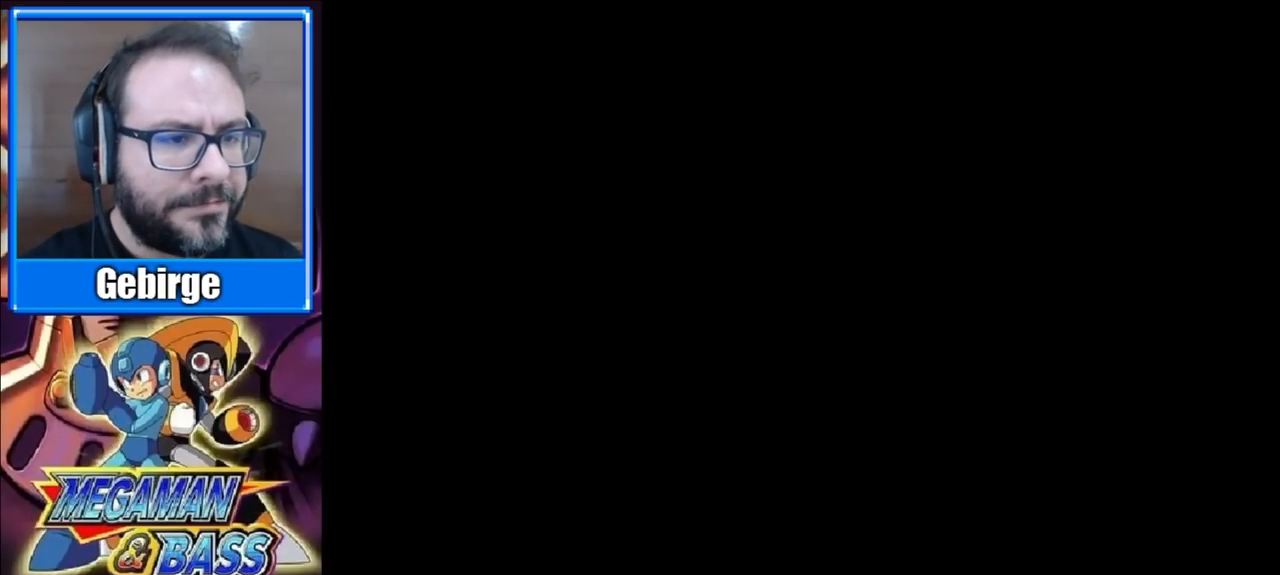
{"buttons": ["X"], "right_stick": "center", "events": [[17, "X", "down"], [133, "X", "up"], [217, "X", "down"], [333, "X", "up"], [400, "X", "down"]]}
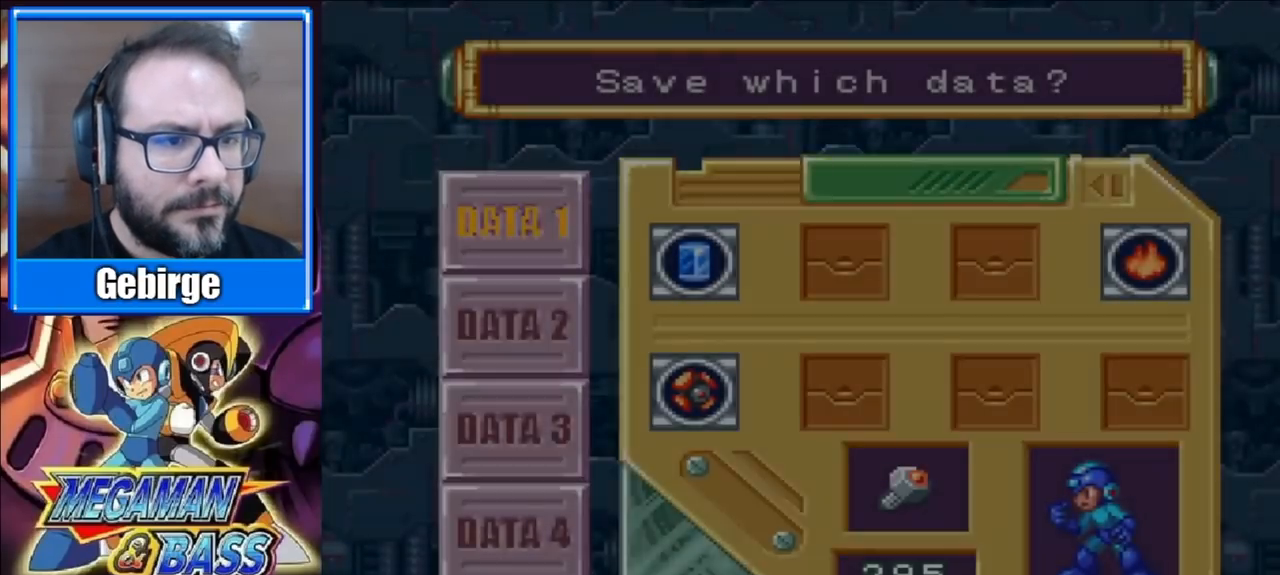
{"buttons": ["X"], "right_stick": "center", "events": [[17, "X", "up"], [100, "X", "down"], [217, "X", "up"], [300, "X", "down"], [417, "X", "up"], [500, "X", "down"]]}
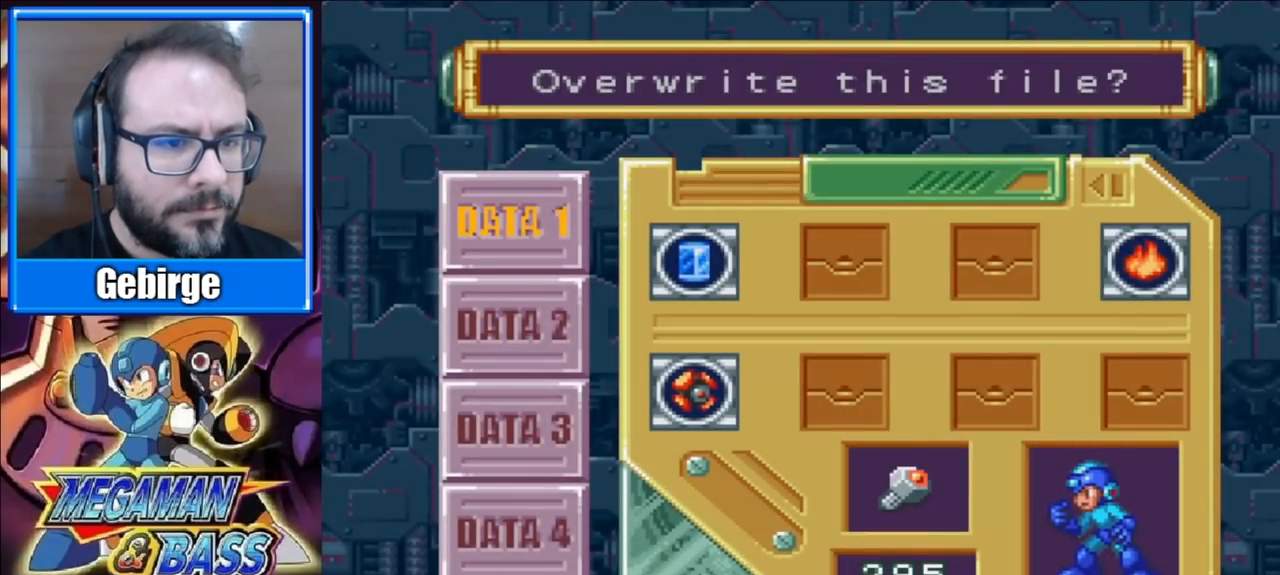
{"buttons": [], "right_stick": "center", "events": [[133, "X", "up"], [200, "X", "down"], [350, "X", "up"]]}
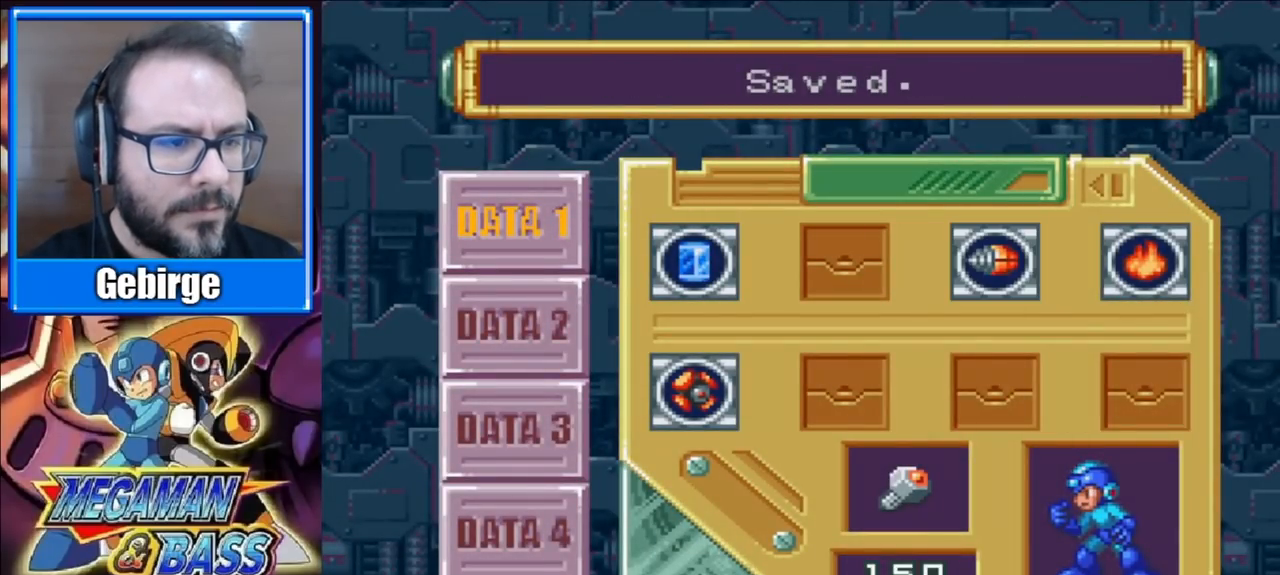
{"buttons": [], "right_stick": "center", "events": [[33, "X", "down"], [183, "X", "up"], [283, "X", "down"], [450, "X", "up"]]}
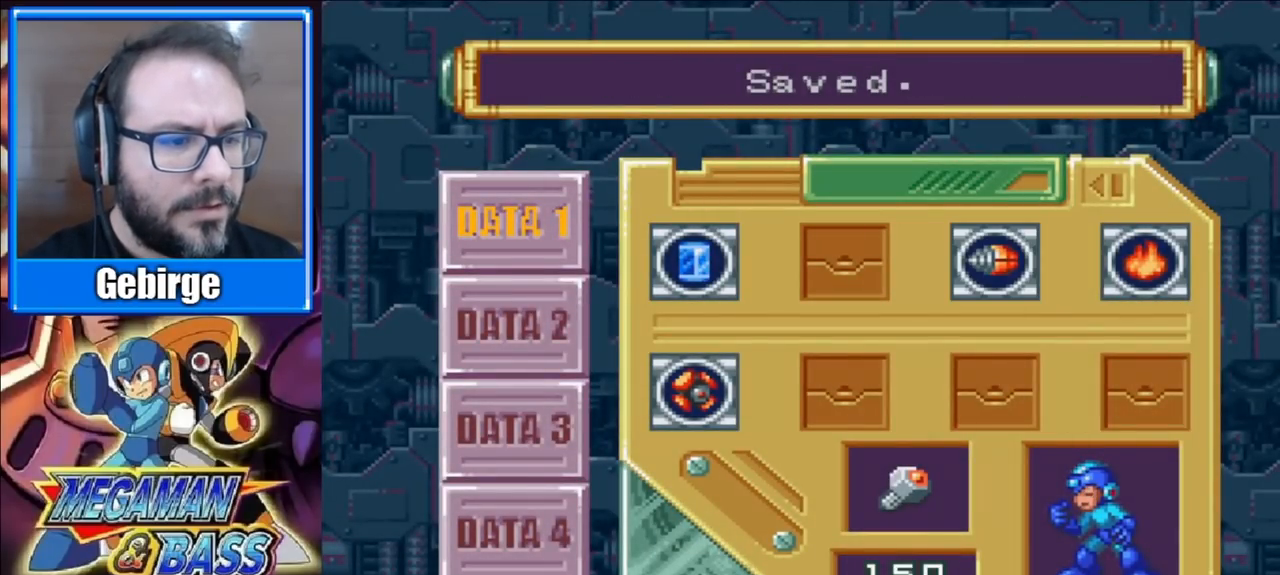
{"buttons": ["A", "B", "X", "Y"], "right_stick": "center", "events": [[67, "Y", "down"], [100, "B", "down"], [100, "X", "down"], [117, "A", "down"], [367, "A", "up"], [367, "X", "up"], [383, "B", "up"], [383, "Y", "up"], [450, "X", "down"], [467, "Y", "down"], [483, "A", "down"], [483, "B", "down"]]}
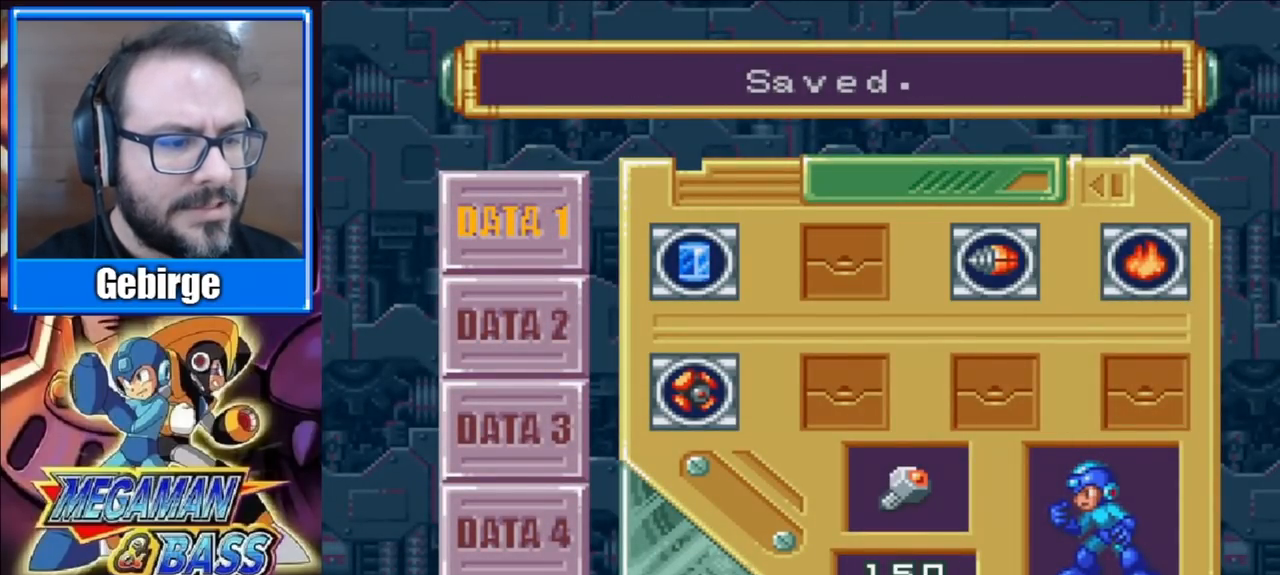
{"buttons": ["A", "B", "X", "Y"], "right_stick": "center", "events": [[167, "A", "up"], [167, "B", "up"], [183, "X", "up"], [183, "Y", "up"], [317, "X", "down"], [333, "Y", "down"], [350, "A", "down"], [350, "B", "down"]]}